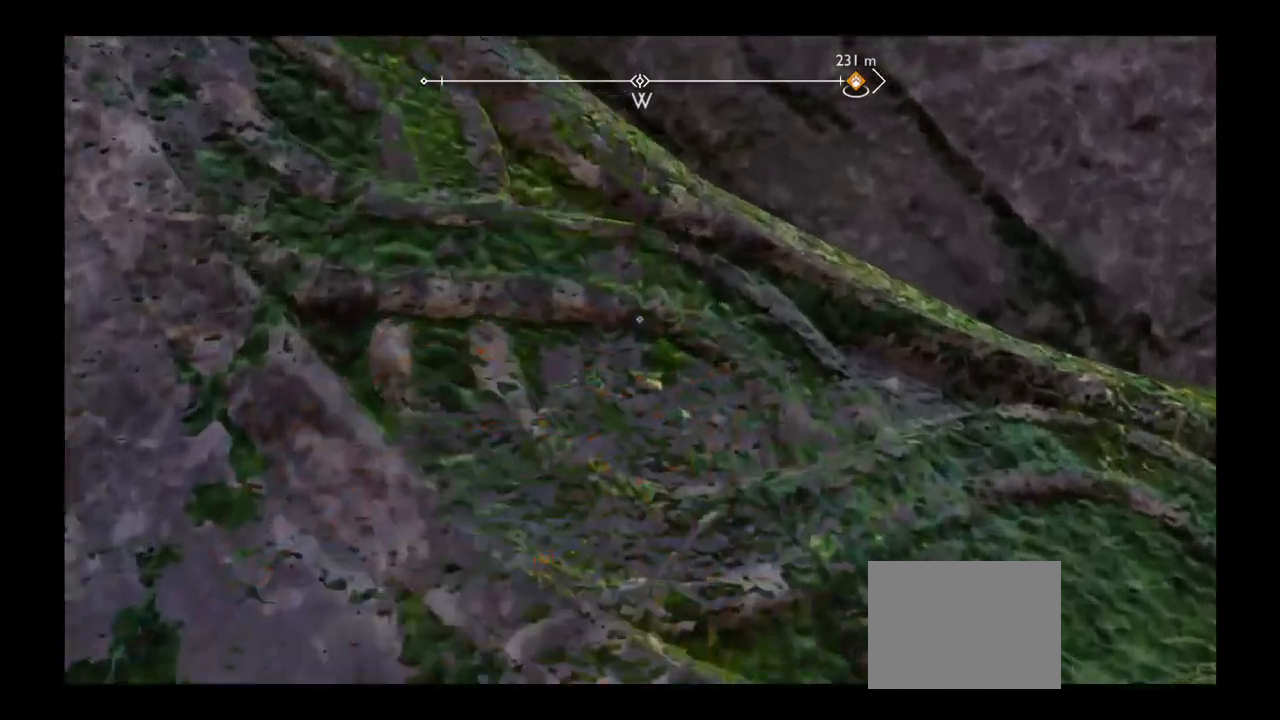
Gameplay with a controller (PlayStation layout); each line is a JSON object with the inputs held at the frame after it. "events" lists button and stick changes between this image and that frame as [ms after this image, input, new state], when the widget could be followed in between. Not read: L3 R3.
{"buttons": [], "left_stick": "center", "right_stick": "center", "events": [[133, "L1", "down"], [166, "L1", "up"]]}
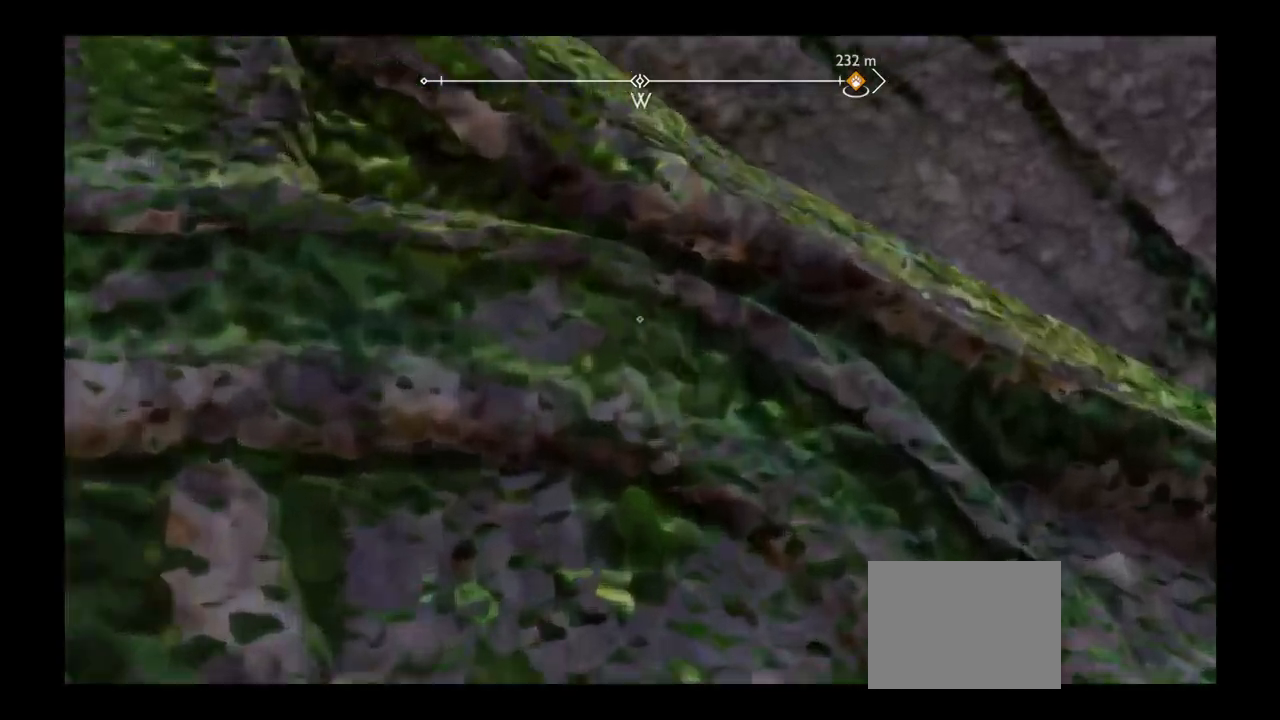
{"buttons": [], "left_stick": "center", "right_stick": "center", "events": []}
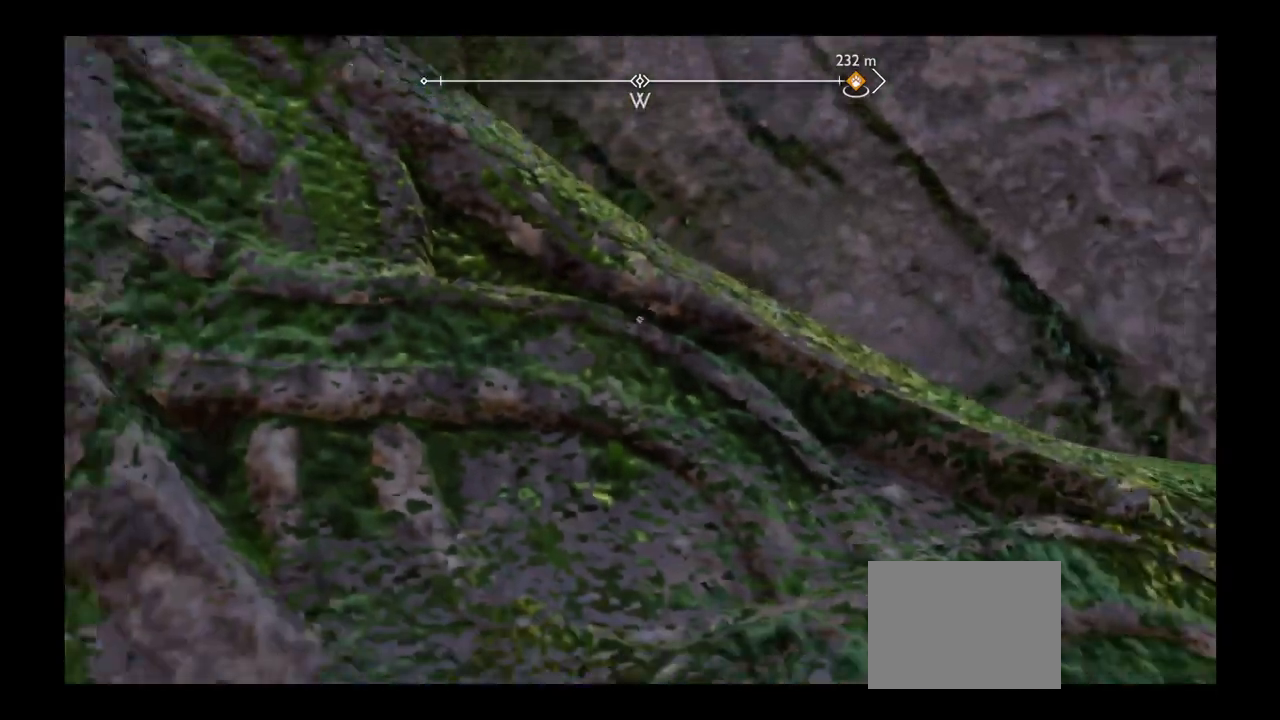
{"buttons": [], "left_stick": "center", "right_stick": "center", "events": []}
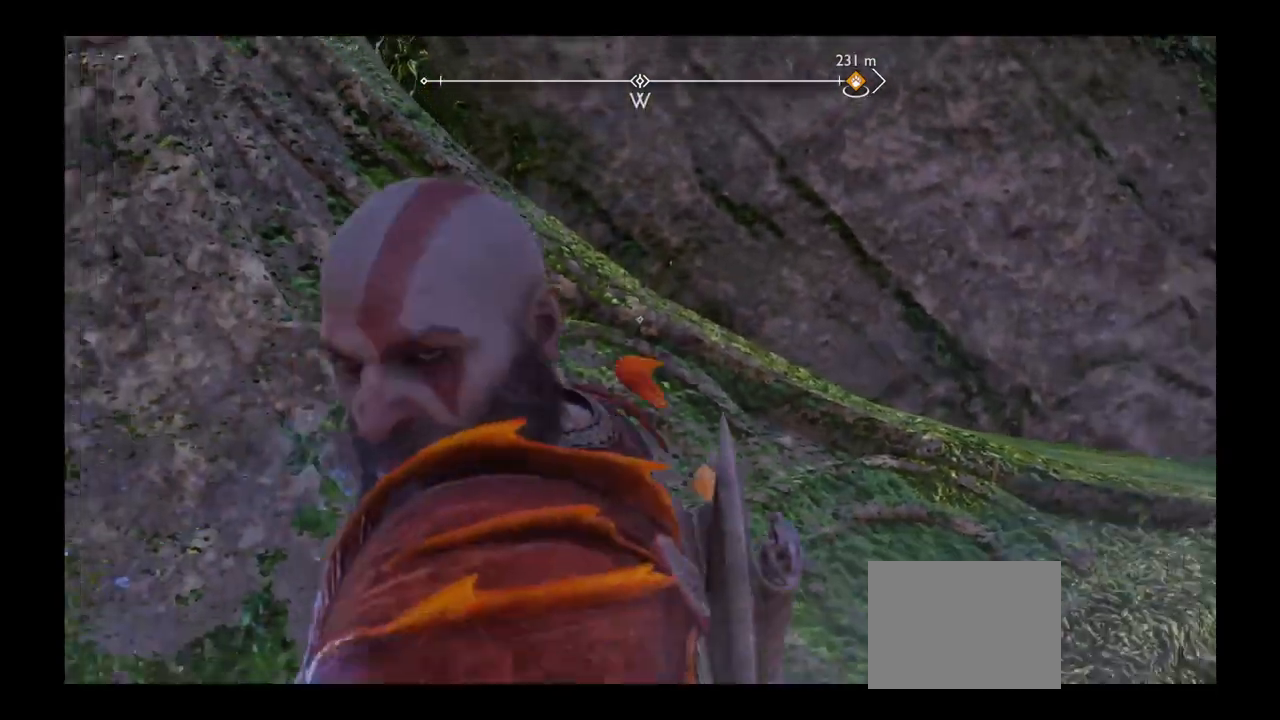
{"buttons": [], "left_stick": "center", "right_stick": "center", "events": []}
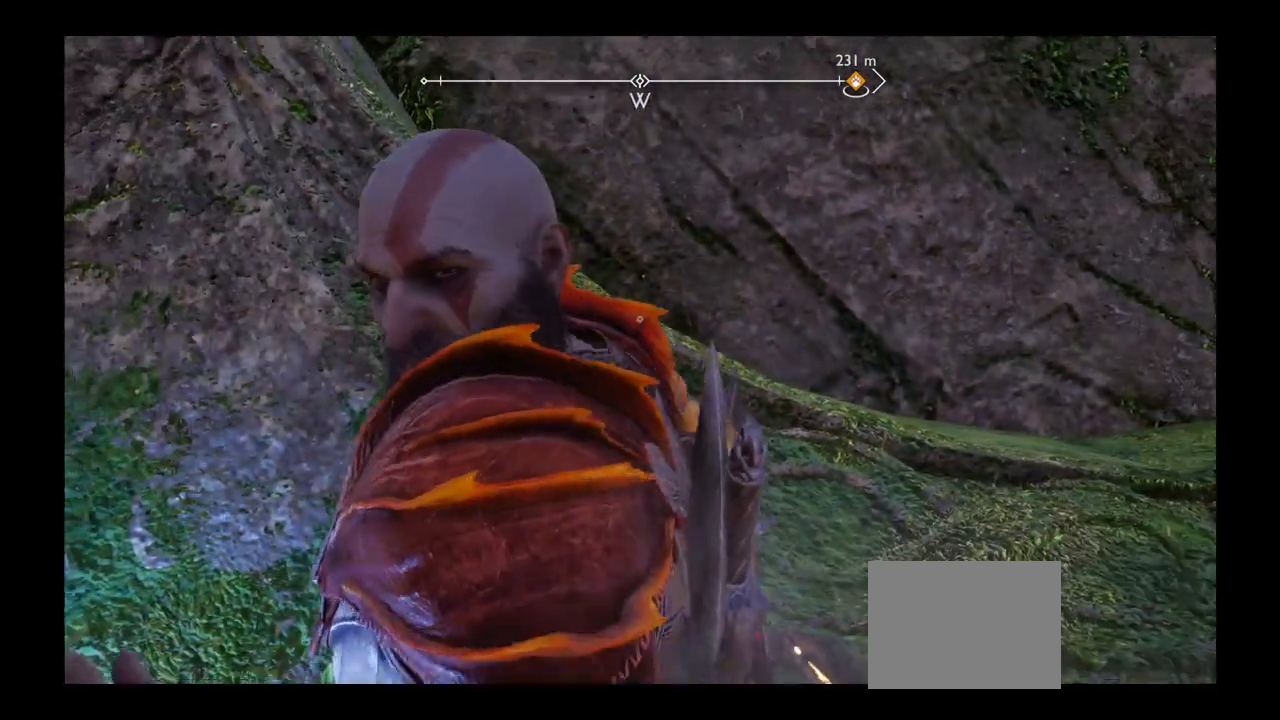
{"buttons": [], "left_stick": "center", "right_stick": "center", "events": []}
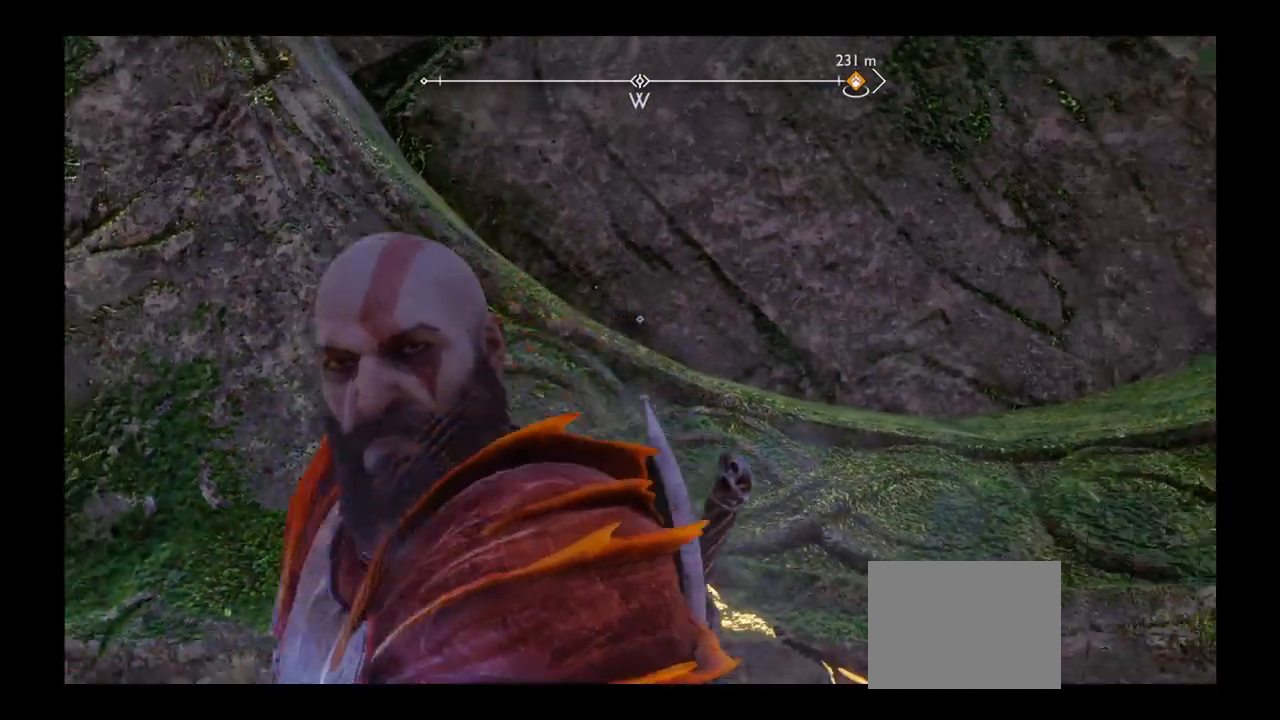
{"buttons": [], "left_stick": "center", "right_stick": "center", "events": [[67, "left_stick", "down"], [67, "right_stick", "up-left"], [167, "right_stick", "center"], [367, "right_stick", "up-left"], [467, "left_stick", "center"], [467, "right_stick", "center"]]}
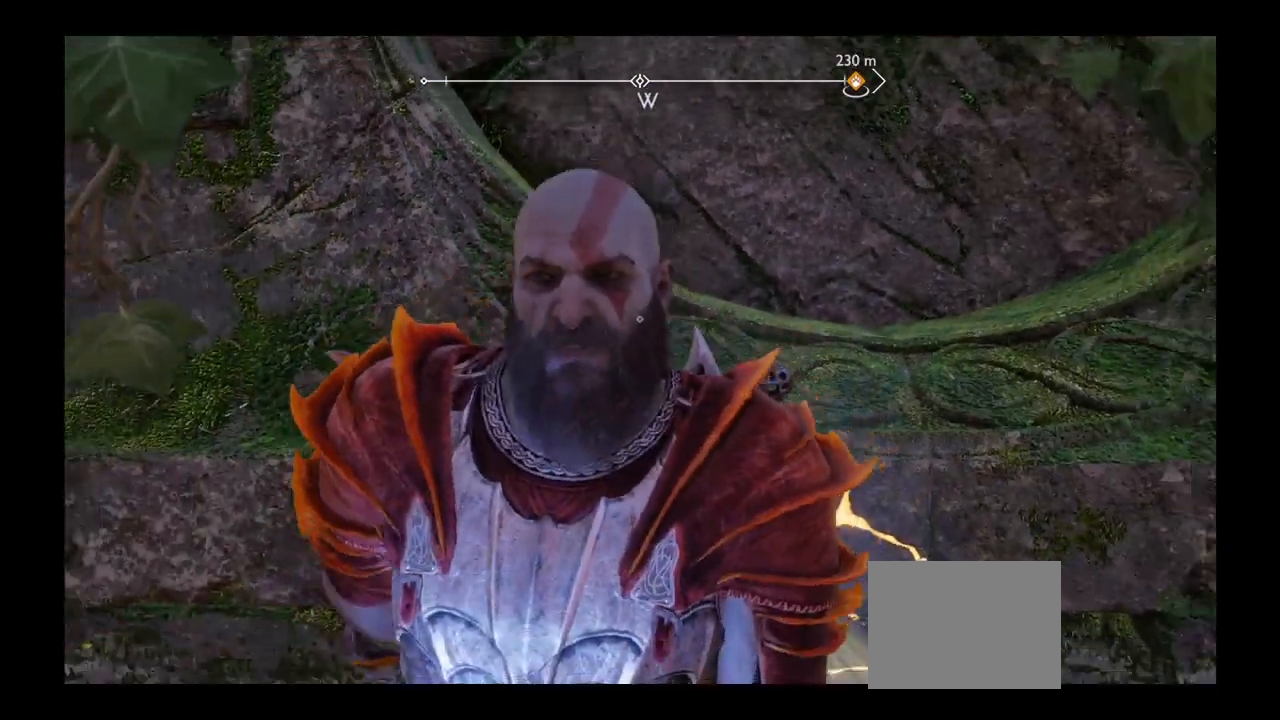
{"buttons": ["L1"], "left_stick": "center", "right_stick": "center", "events": [[400, "right_stick", "up-left"], [500, "L1", "down"], [500, "right_stick", "center"]]}
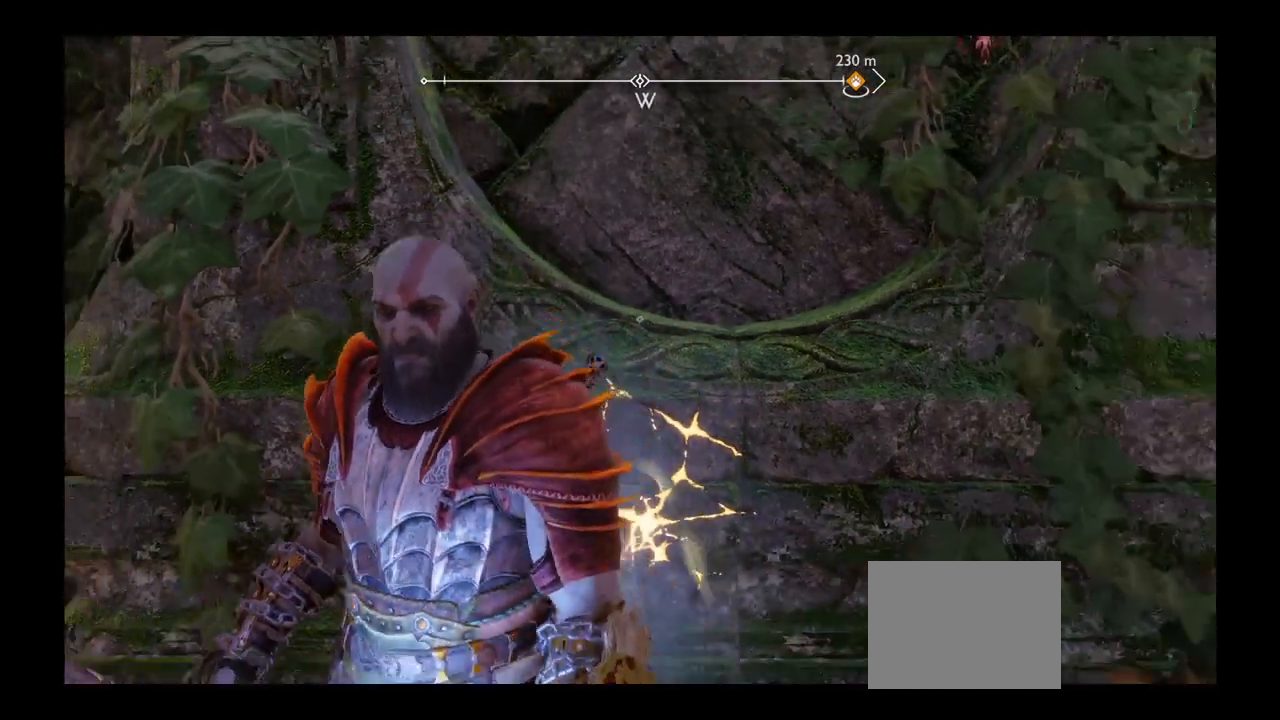
{"buttons": [], "left_stick": "center", "right_stick": "center", "events": [[33, "L1", "up"], [134, "right_stick", "down"], [367, "right_stick", "center"], [401, "DPAD_DOWN", "down"], [501, "DPAD_DOWN", "up"]]}
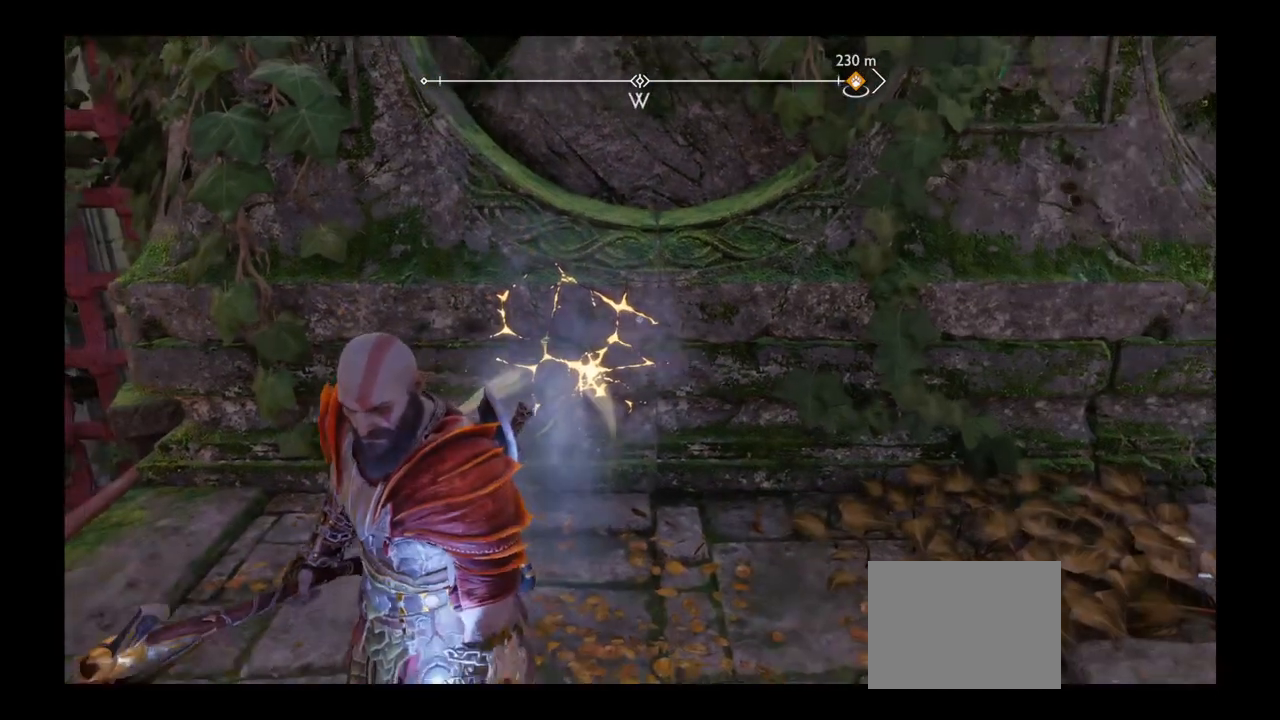
{"buttons": [], "left_stick": "center", "right_stick": "center", "events": []}
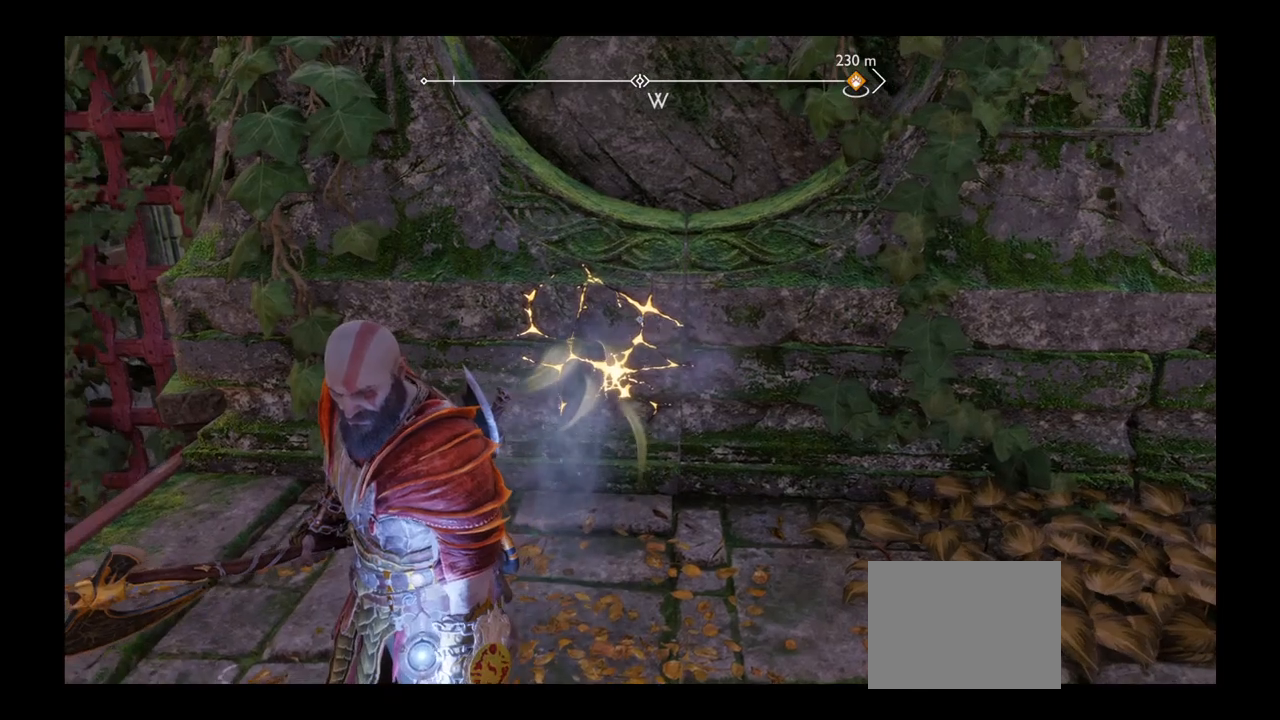
{"buttons": [], "left_stick": "center", "right_stick": "center", "events": [[100, "DPAD_DOWN", "down"], [167, "DPAD_DOWN", "up"]]}
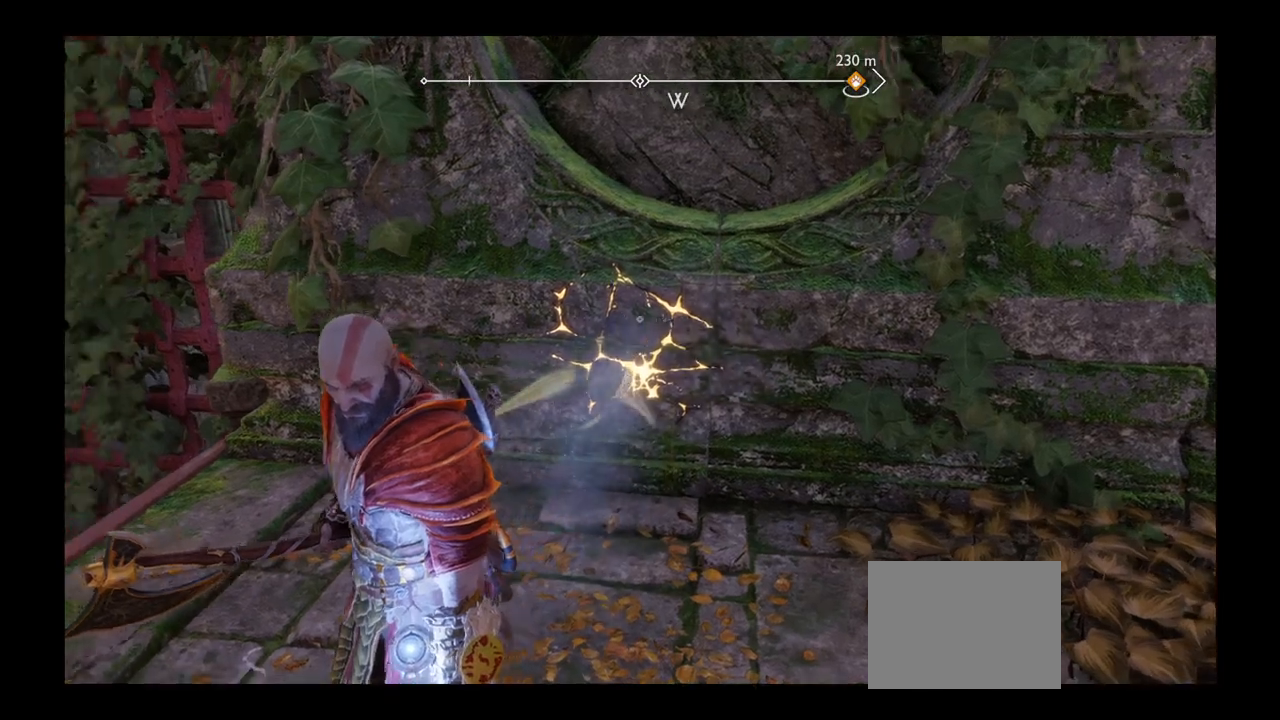
{"buttons": ["L2"], "left_stick": "down", "right_stick": "center", "events": [[66, "L2", "down"], [133, "left_stick", "down"]]}
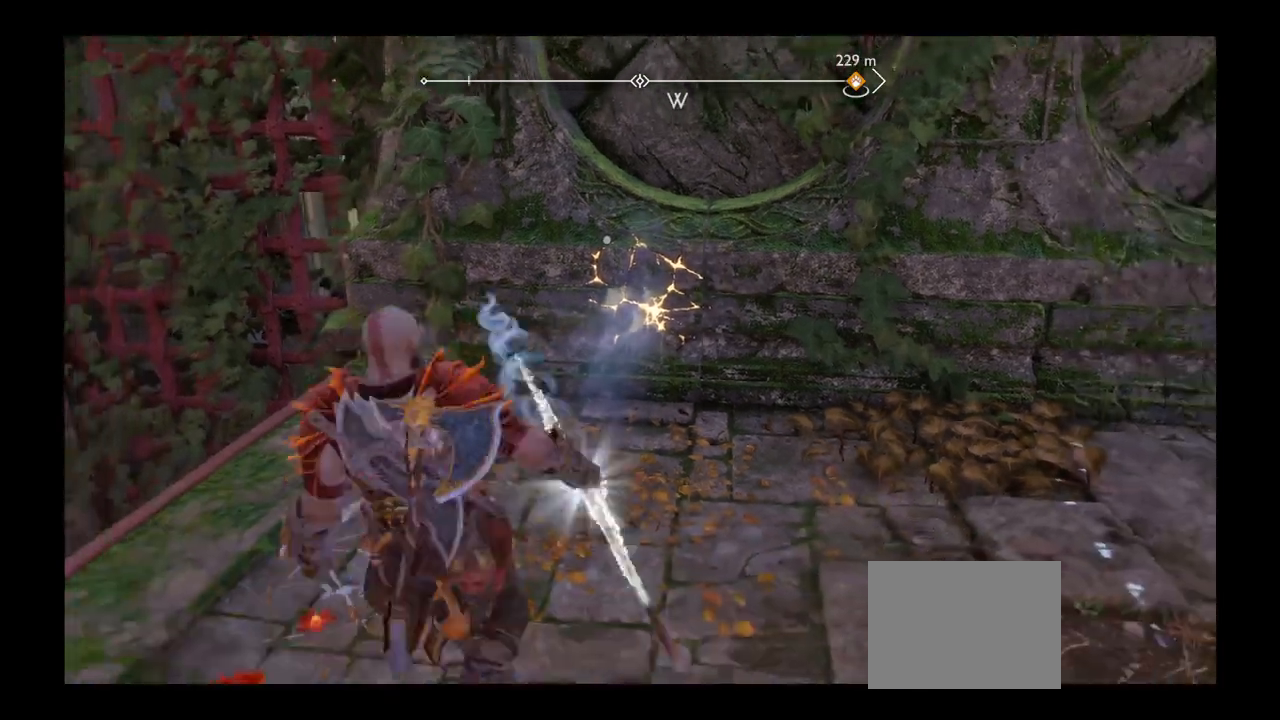
{"buttons": ["L2"], "left_stick": "down", "right_stick": "center"}
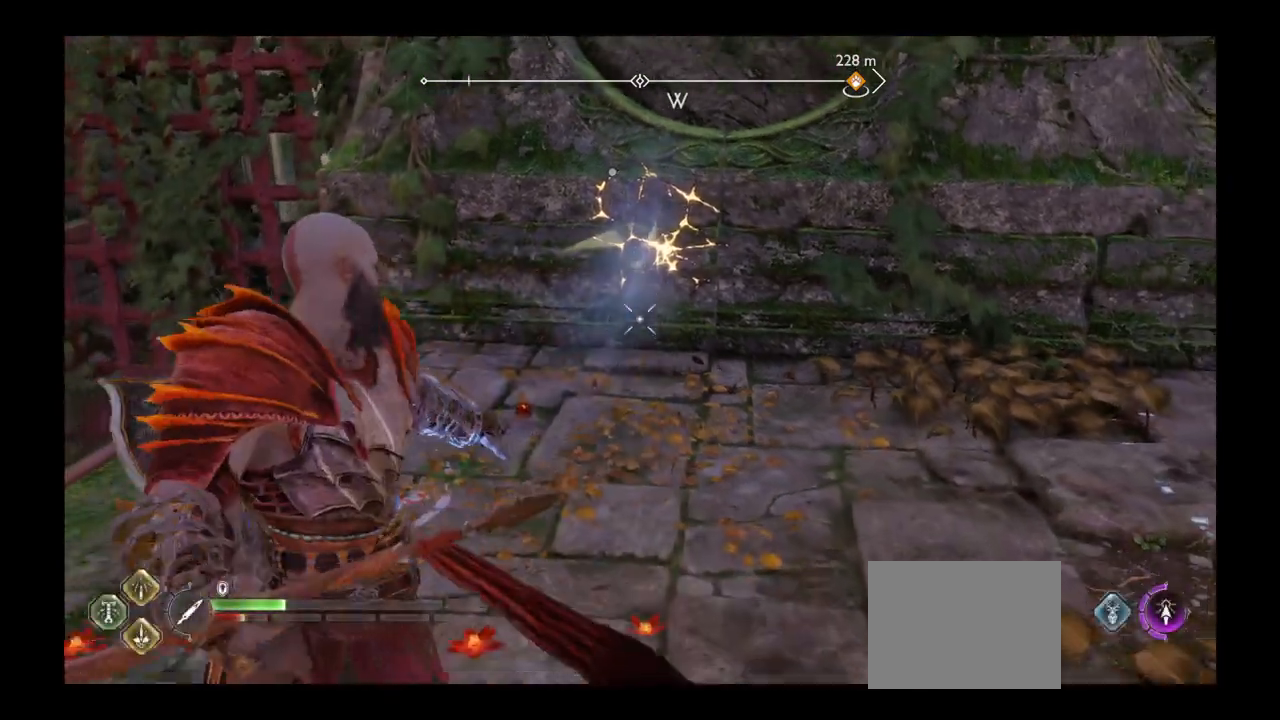
{"buttons": ["L2"], "left_stick": "center", "right_stick": "center", "events": [[200, "left_stick", "center"]]}
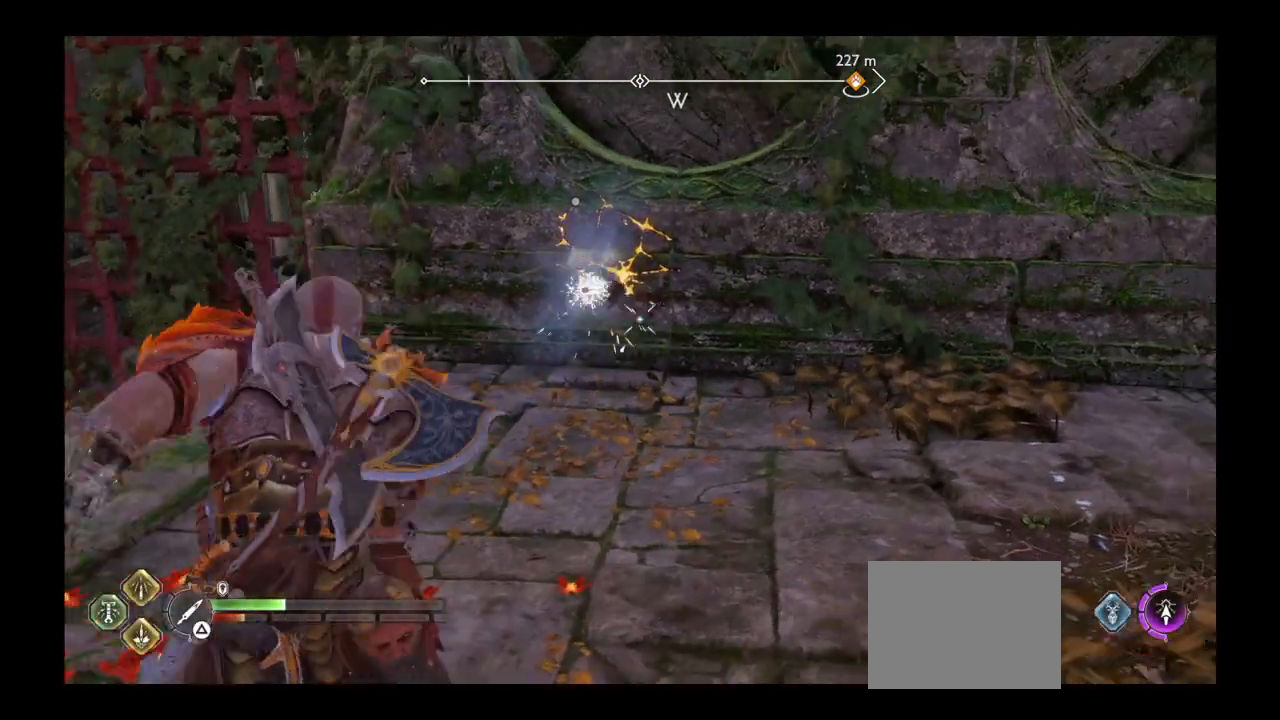
{"buttons": [], "left_stick": "center", "right_stick": "center", "events": [[501, "L2", "up"]]}
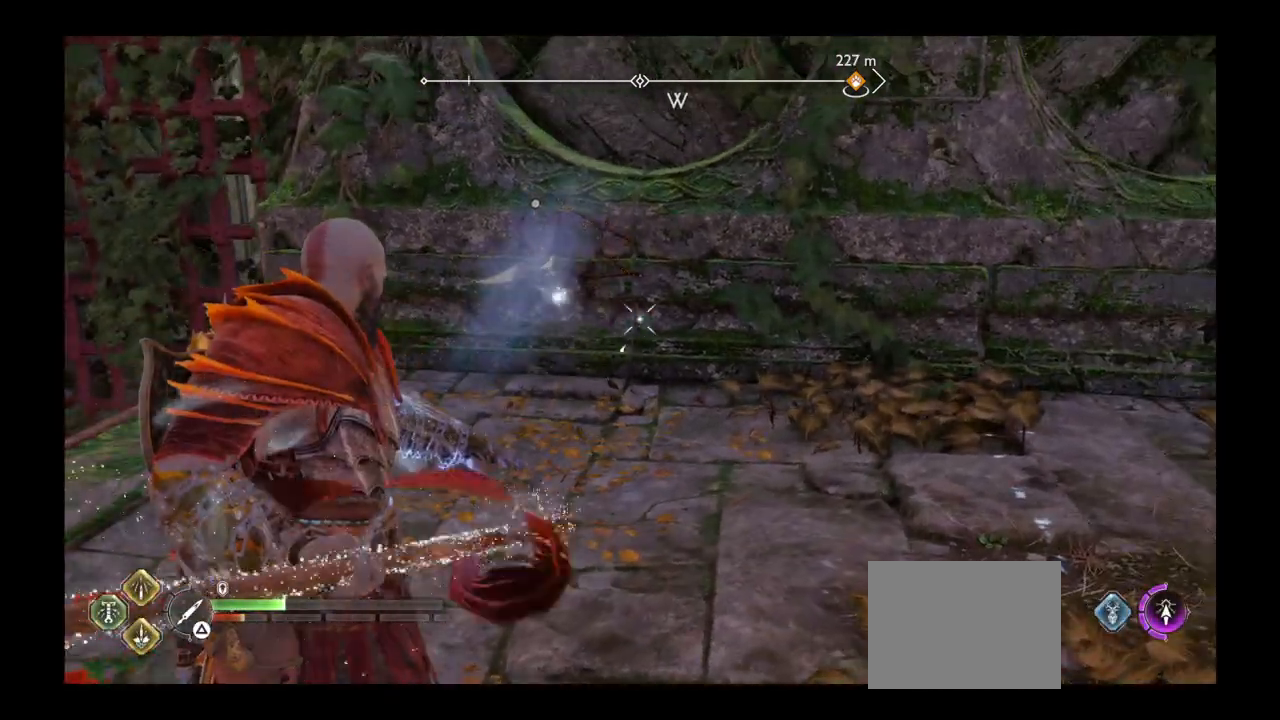
{"buttons": ["L2"], "left_stick": "center", "right_stick": "center"}
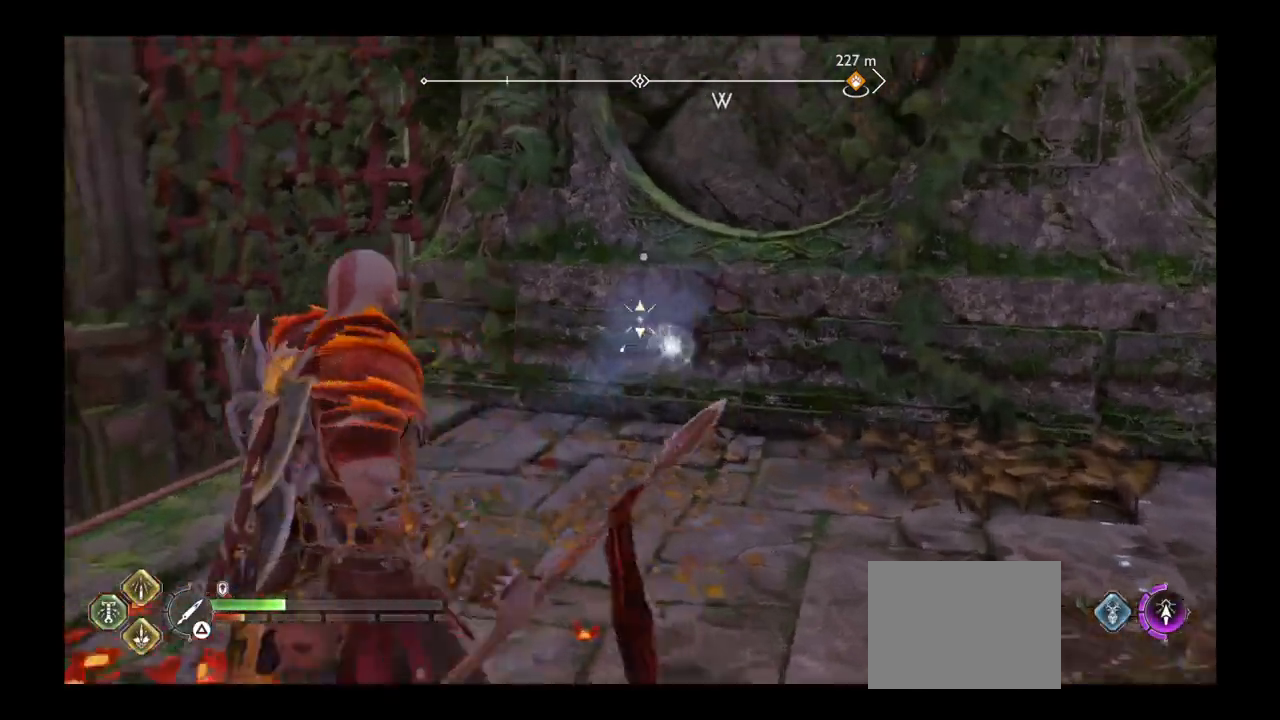
{"buttons": [], "left_stick": "center", "right_stick": "center", "events": [[100, "TRIANGLE", "down"], [134, "L2", "up"], [167, "TRIANGLE", "up"], [234, "TRIANGLE", "down"], [334, "TRIANGLE", "up"], [401, "TRIANGLE", "down"], [501, "TRIANGLE", "up"]]}
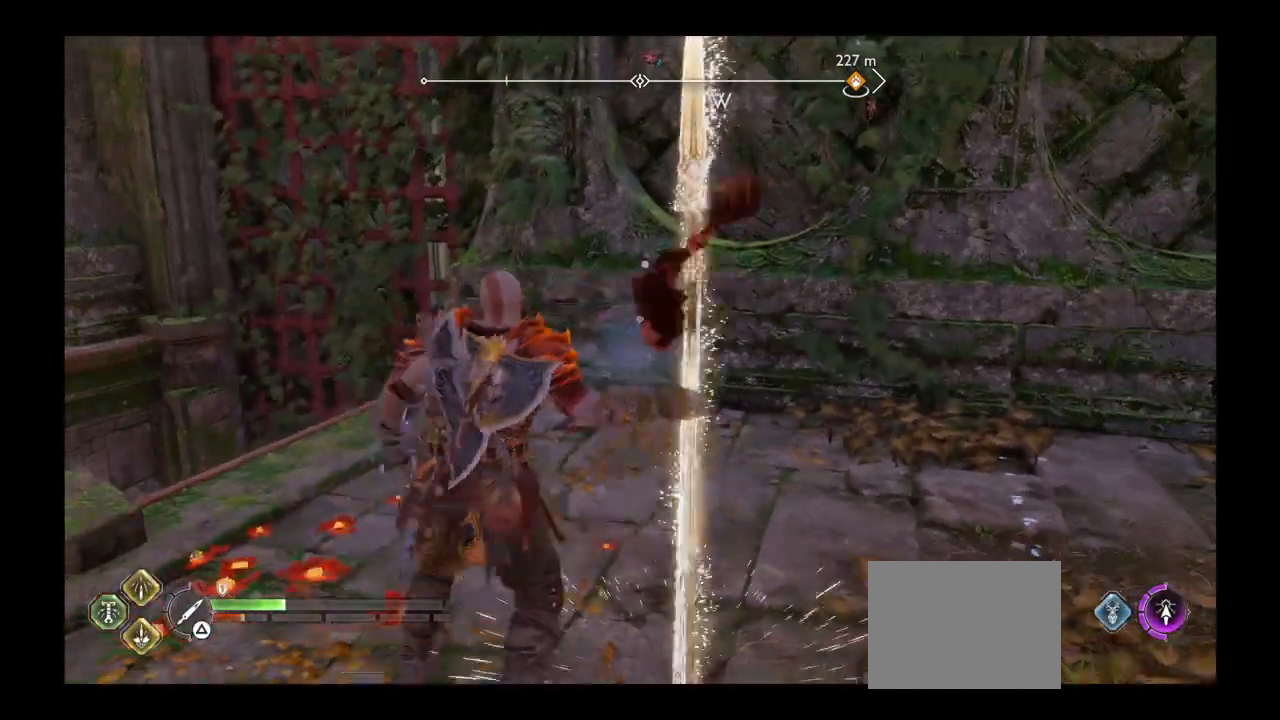
{"buttons": [], "left_stick": "center", "right_stick": "center", "events": [[166, "R1", "down"], [233, "R1", "up"]]}
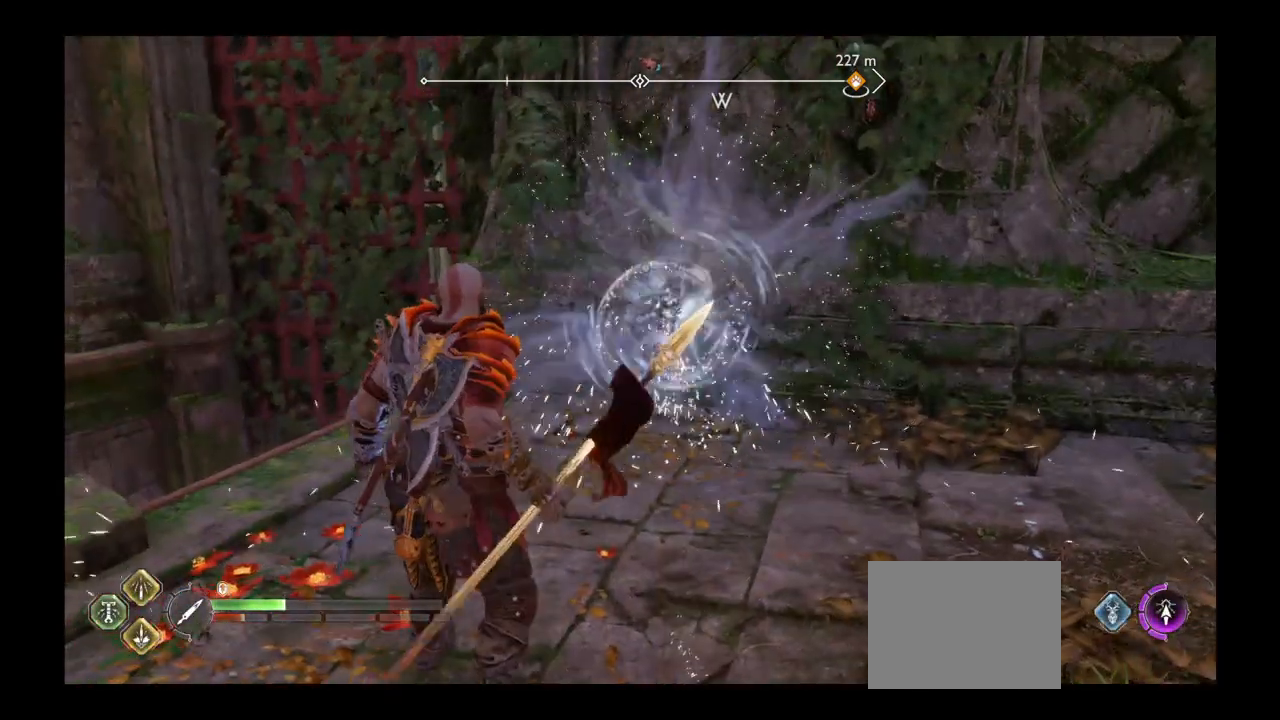
{"buttons": [], "left_stick": "center", "right_stick": "center", "events": []}
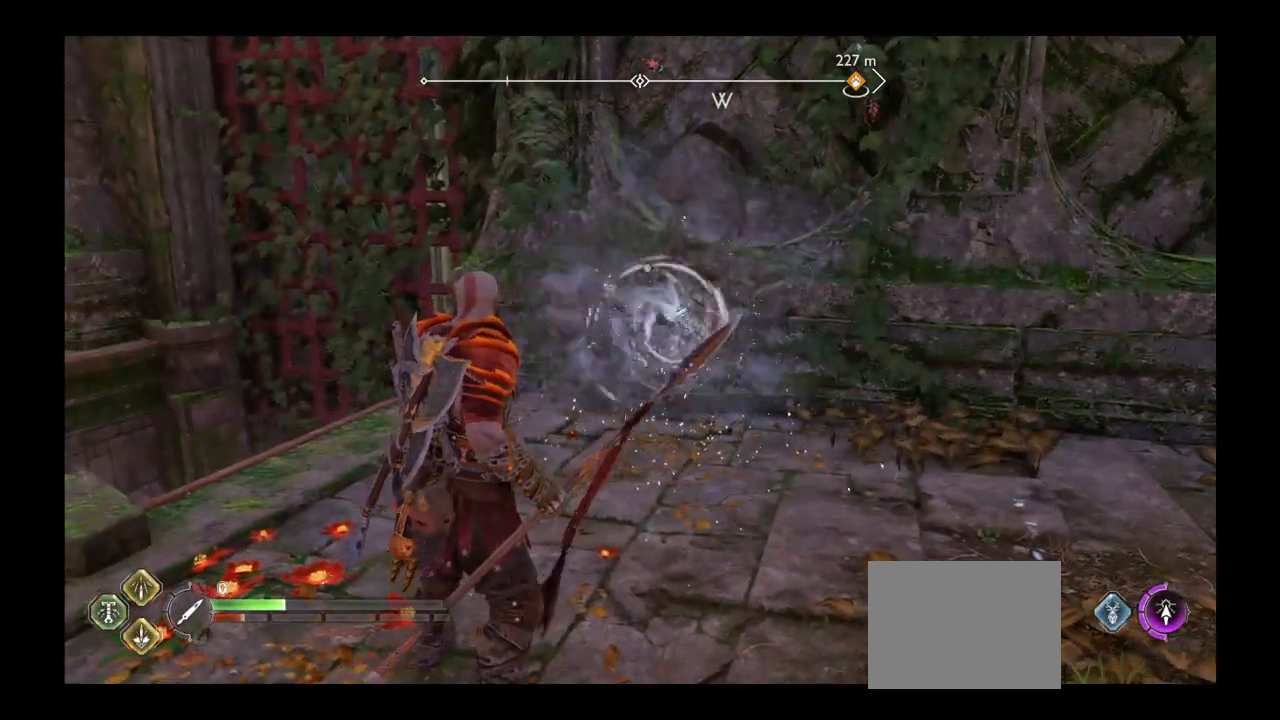
{"buttons": [], "left_stick": "center", "right_stick": "center", "events": []}
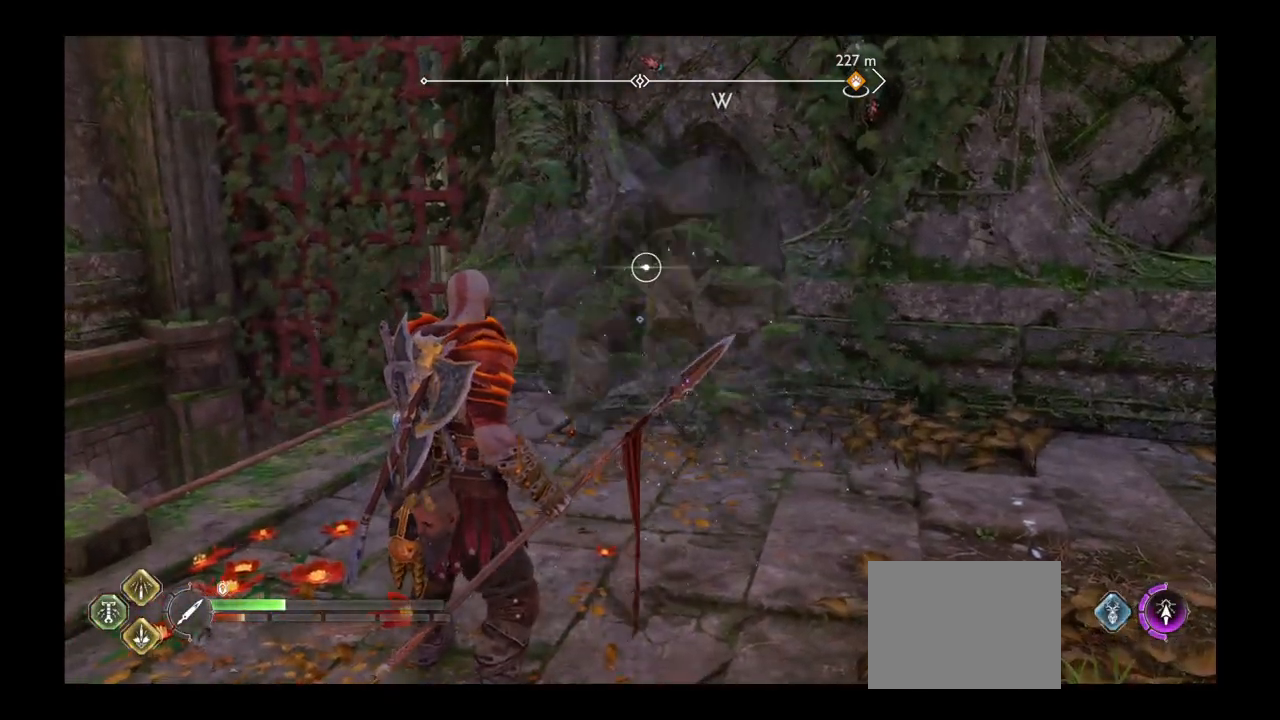
{"buttons": [], "left_stick": "center", "right_stick": "center", "events": []}